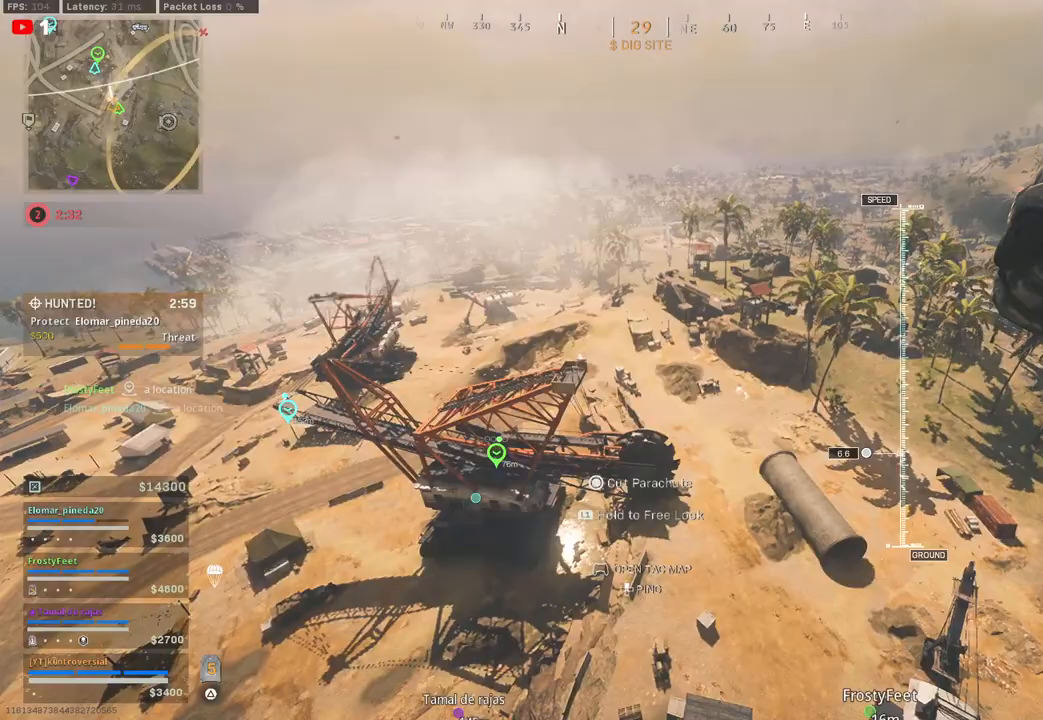
Gameplay with a controller (PlayStation layout); each line is a JSON object with the inputs held at the frame after it. "events" lists button and stick changes between this image and that frame as [ms after this image, input, new state], when the widget could be followed in between.
{"buttons": [], "left_stick": "up", "right_stick": "right", "events": []}
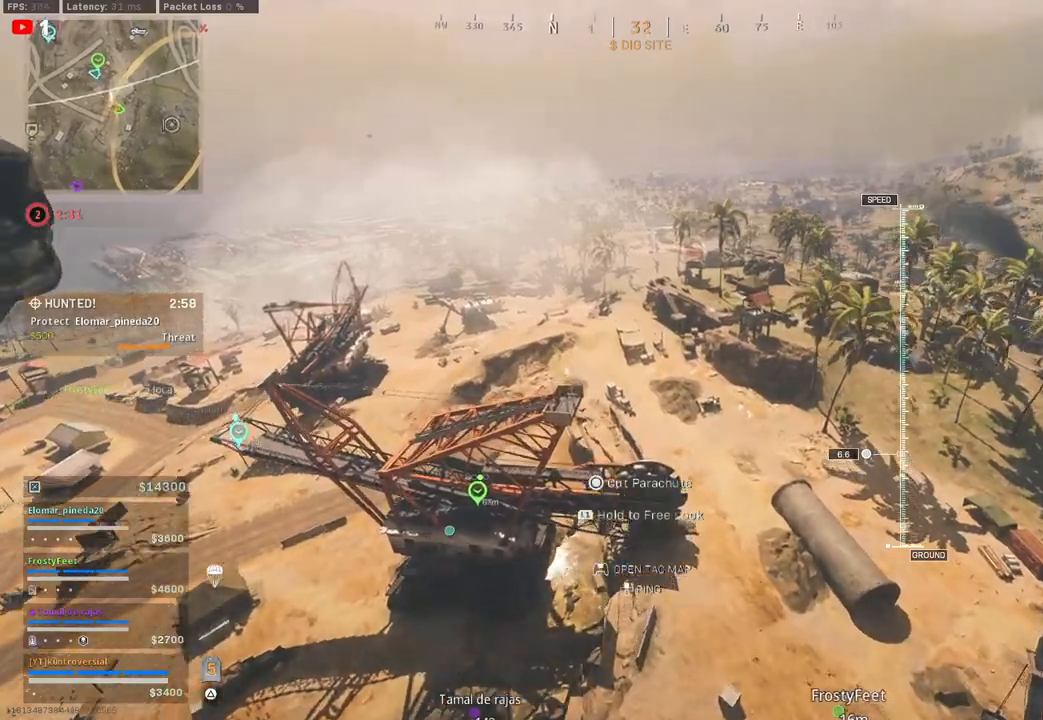
{"buttons": [], "left_stick": "up", "right_stick": "right", "events": []}
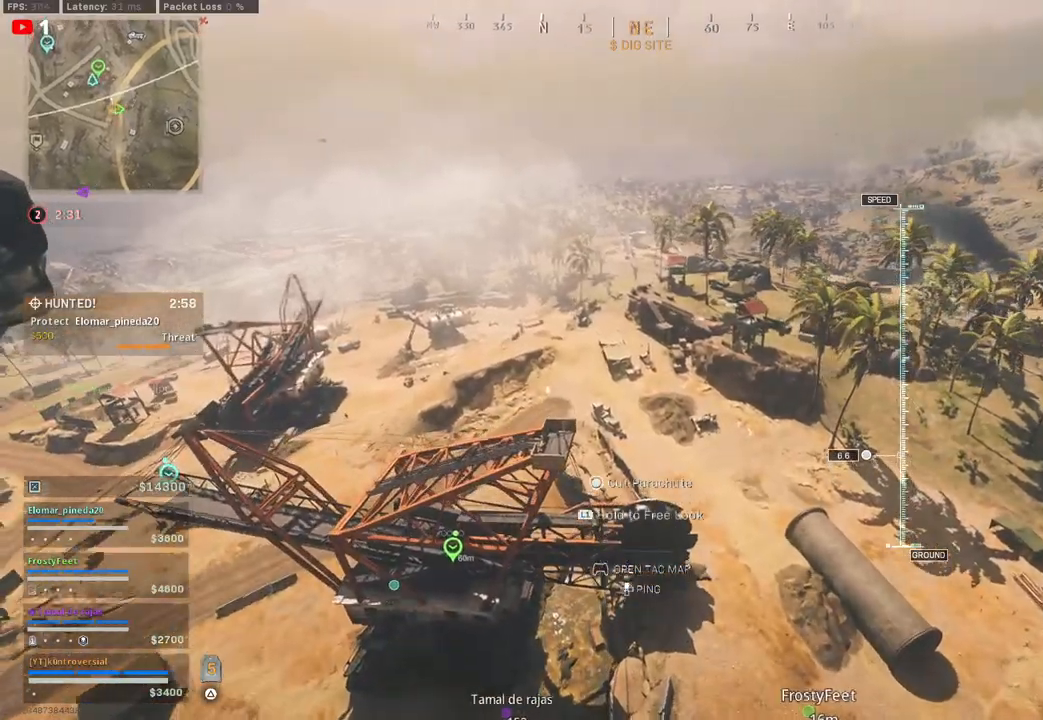
{"buttons": [], "left_stick": "up", "right_stick": "right", "events": []}
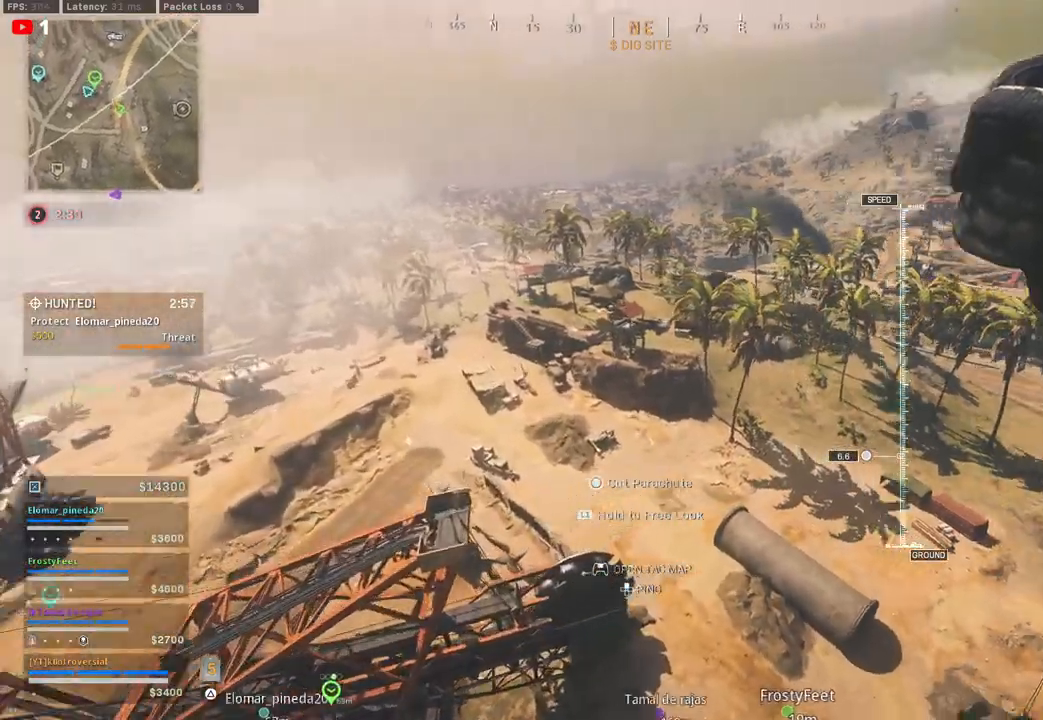
{"buttons": [], "left_stick": "up", "right_stick": "right", "events": []}
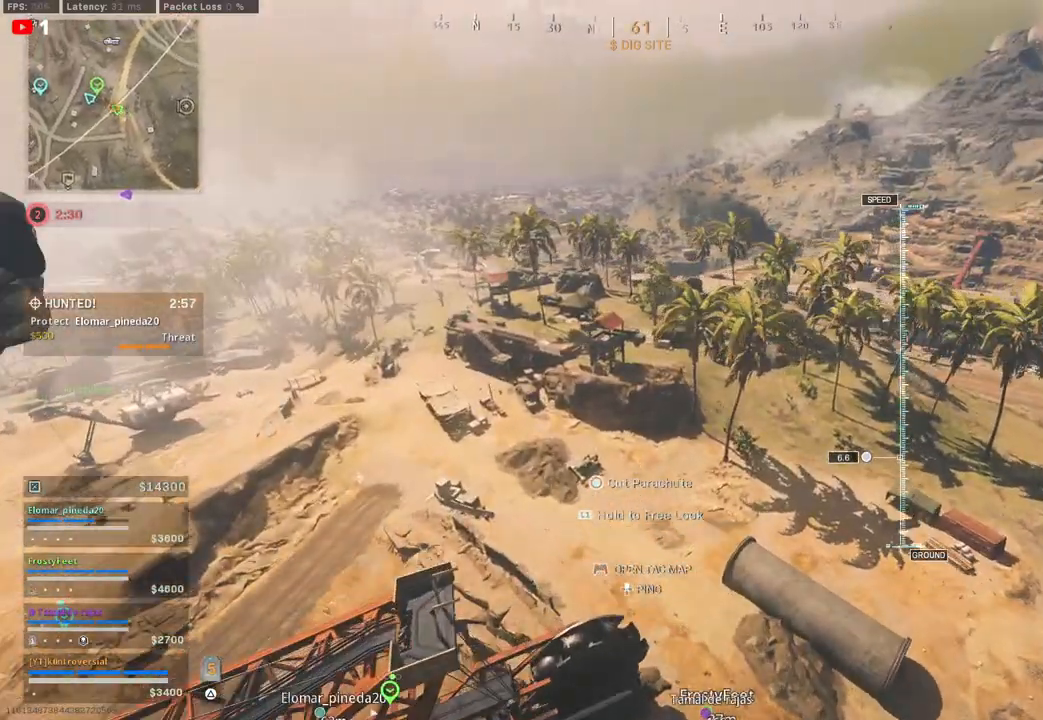
{"buttons": [], "left_stick": "up", "right_stick": "right", "events": []}
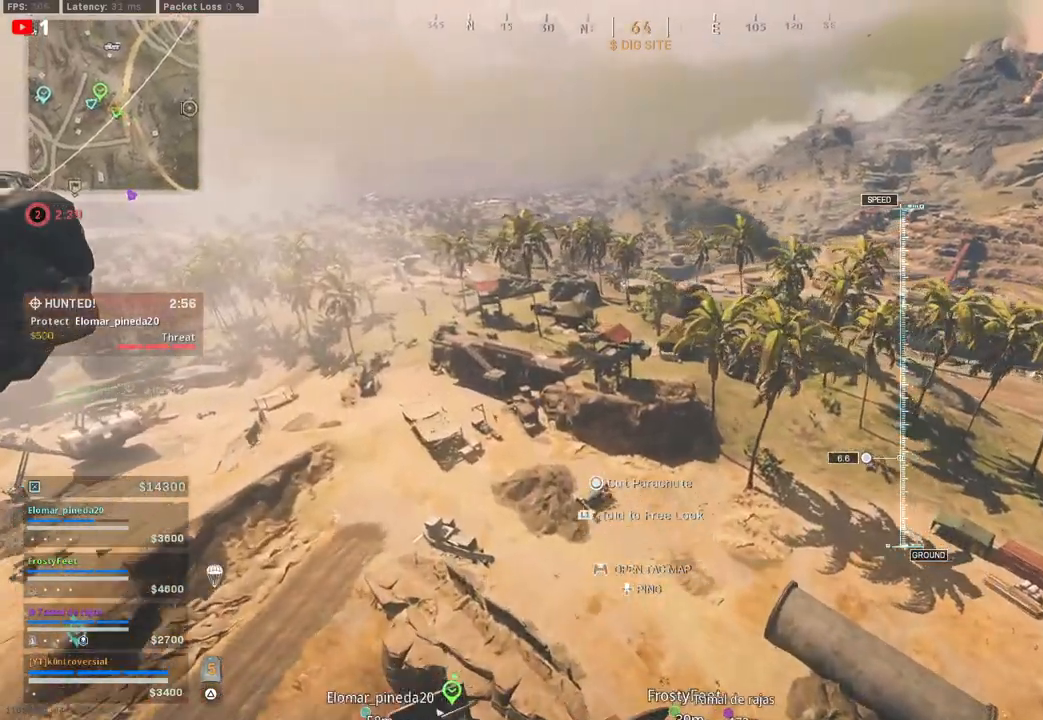
{"buttons": [], "left_stick": "up", "right_stick": "right", "events": []}
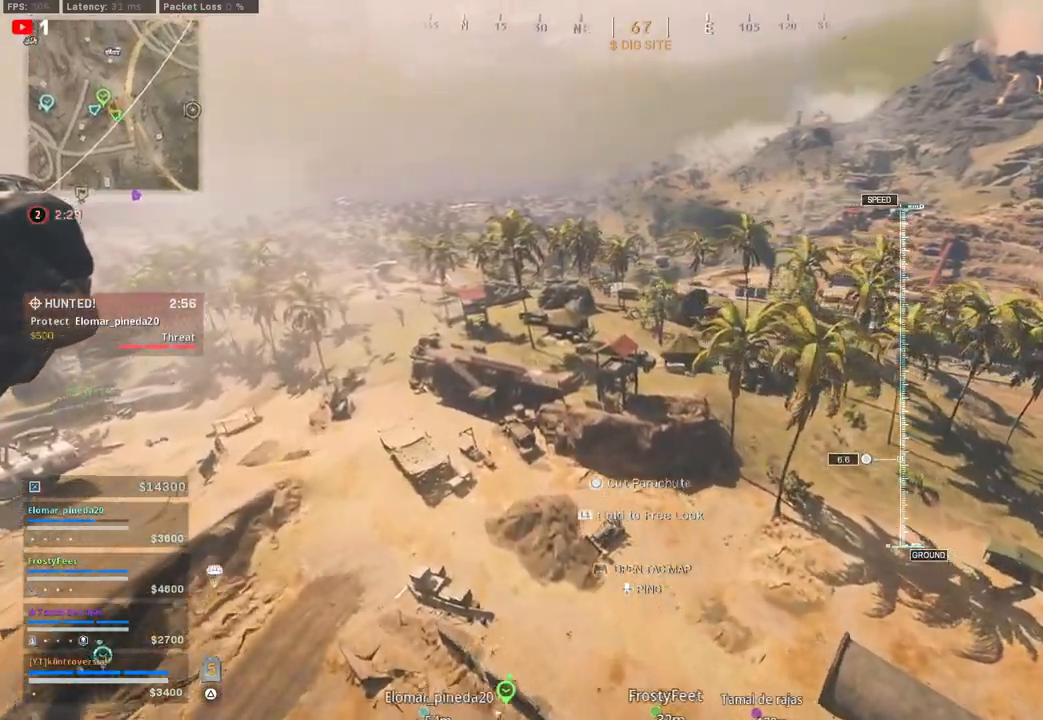
{"buttons": [], "left_stick": "down-right", "right_stick": "down-left", "events": [[283, "right_stick", "center"], [333, "left_stick", "down-right"], [333, "right_stick", "down-left"]]}
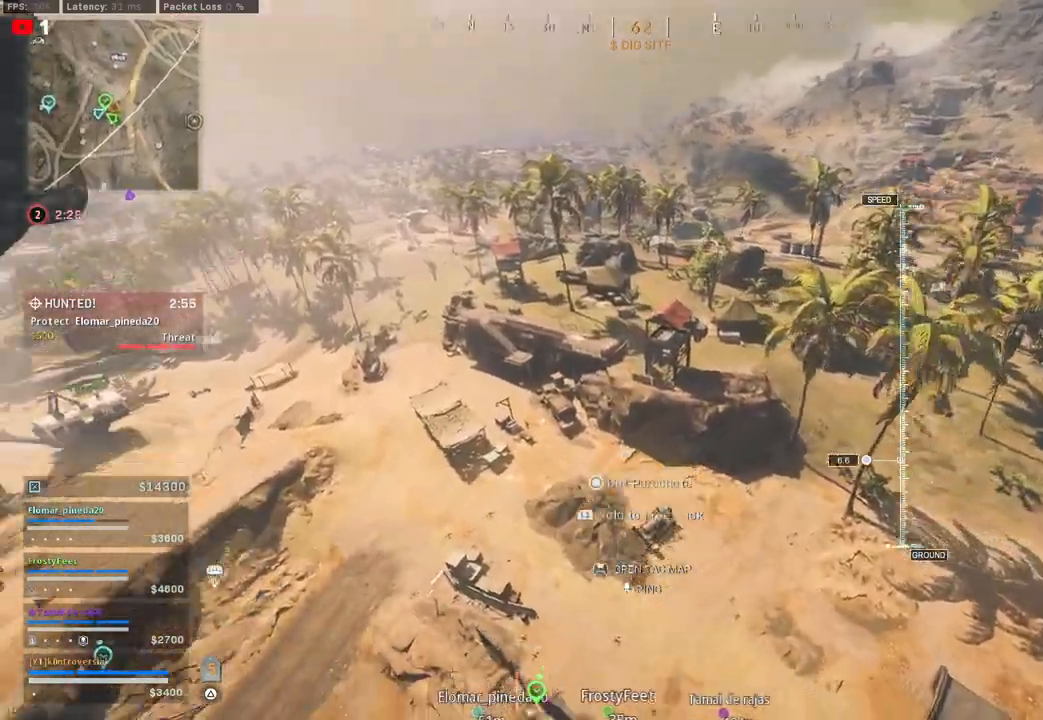
{"buttons": [], "left_stick": "center", "right_stick": "up-left", "events": [[117, "left_stick", "center"], [400, "DPAD_UP", "down"], [467, "right_stick", "up-left"], [483, "DPAD_UP", "up"]]}
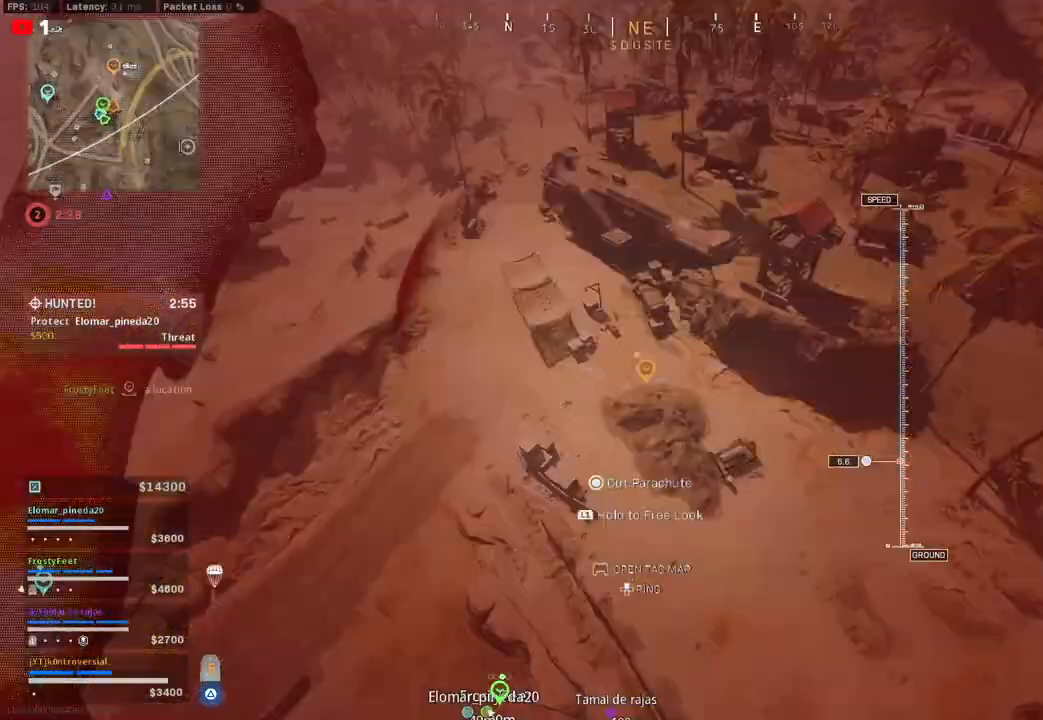
{"buttons": ["CIRCLE"], "left_stick": "up-right", "right_stick": "right", "events": [[117, "right_stick", "center"], [217, "left_stick", "up-right"], [217, "right_stick", "right"], [383, "CIRCLE", "down"]]}
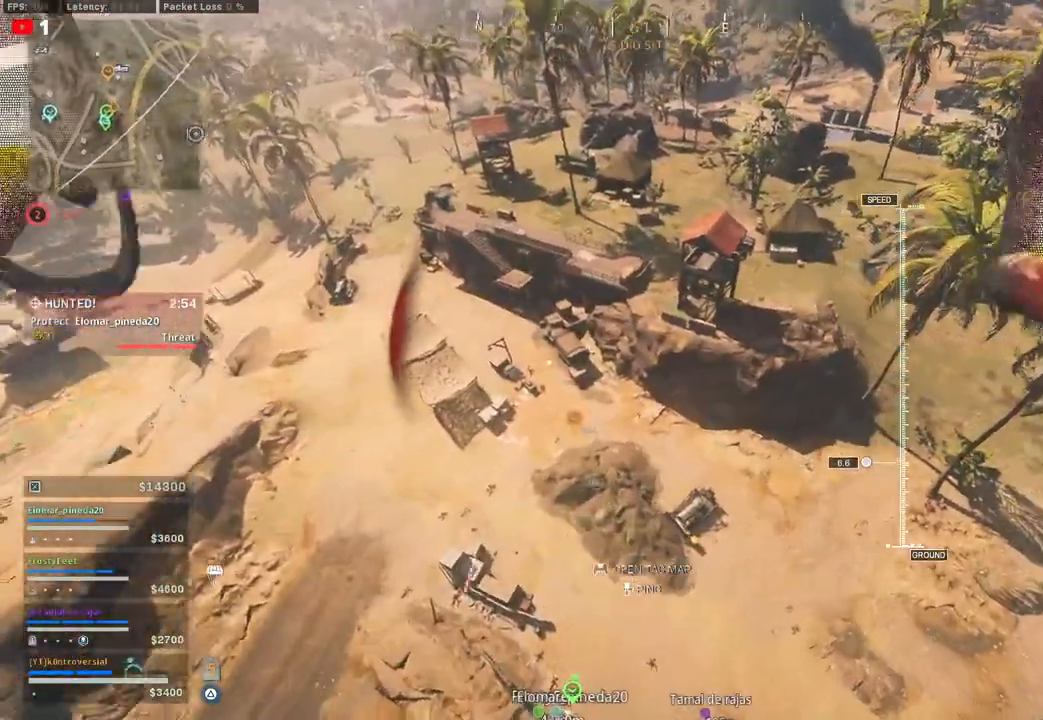
{"buttons": [], "left_stick": "up-right", "right_stick": "right", "events": [[83, "CIRCLE", "up"]]}
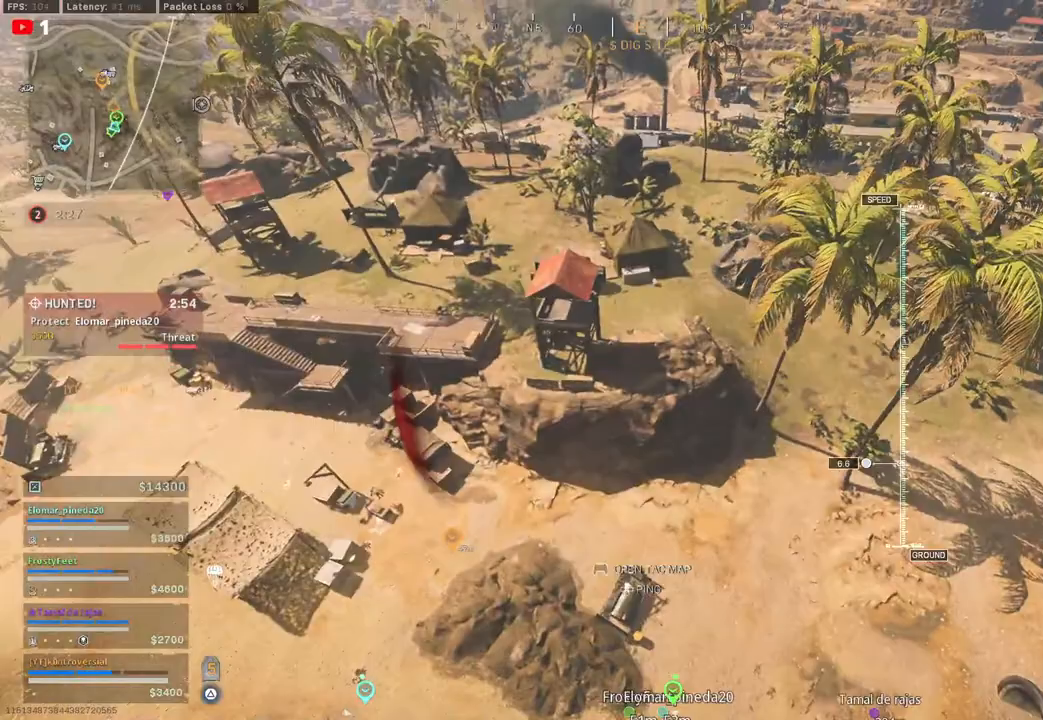
{"buttons": [], "left_stick": "up", "right_stick": "center", "events": [[50, "right_stick", "up-right"], [150, "right_stick", "center"], [417, "left_stick", "up"]]}
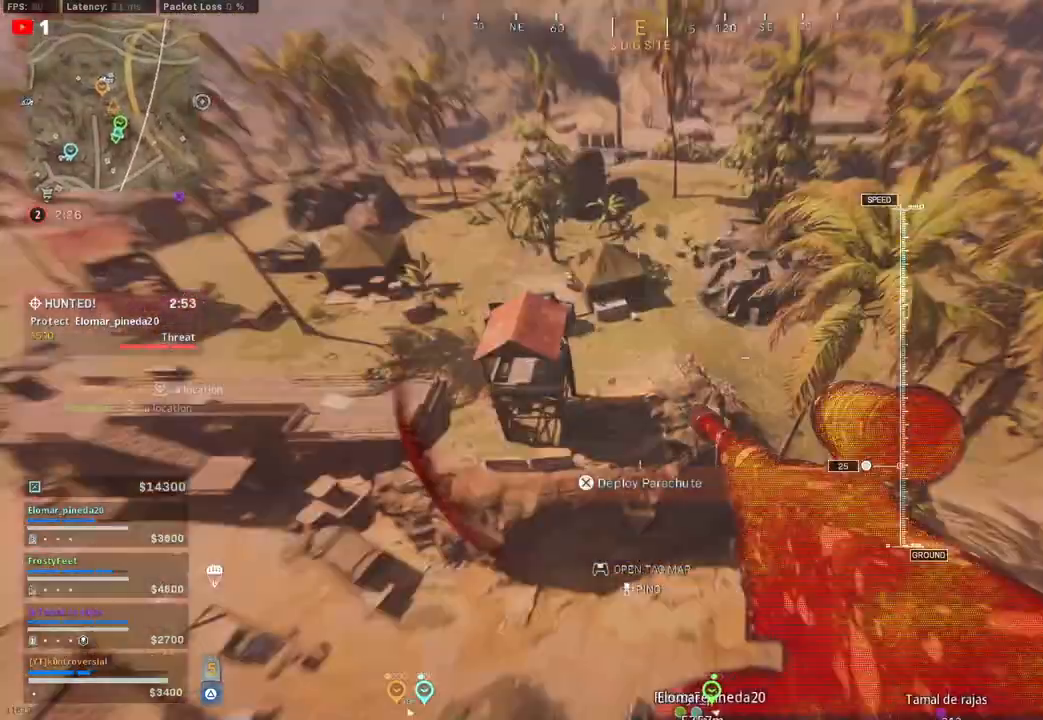
{"buttons": ["CROSS"], "left_stick": "up", "right_stick": "center", "events": [[467, "CROSS", "down"]]}
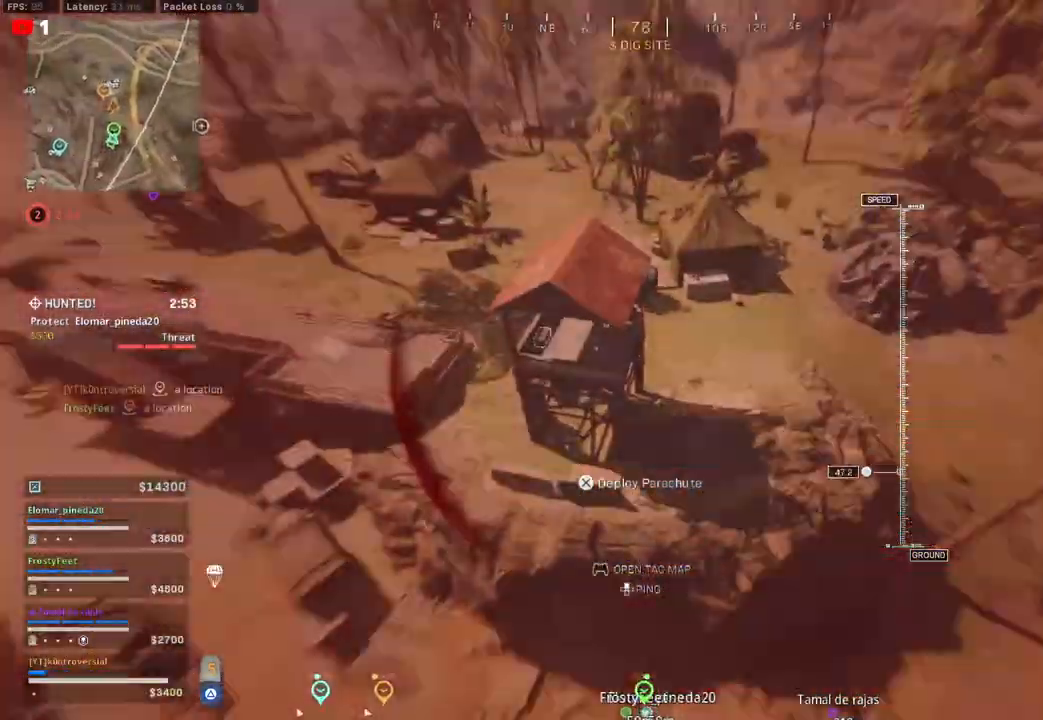
{"buttons": [], "left_stick": "down-left", "right_stick": "center", "events": [[100, "CROSS", "up"], [200, "left_stick", "up-left"], [217, "right_stick", "left"], [350, "left_stick", "down-left"], [450, "right_stick", "center"]]}
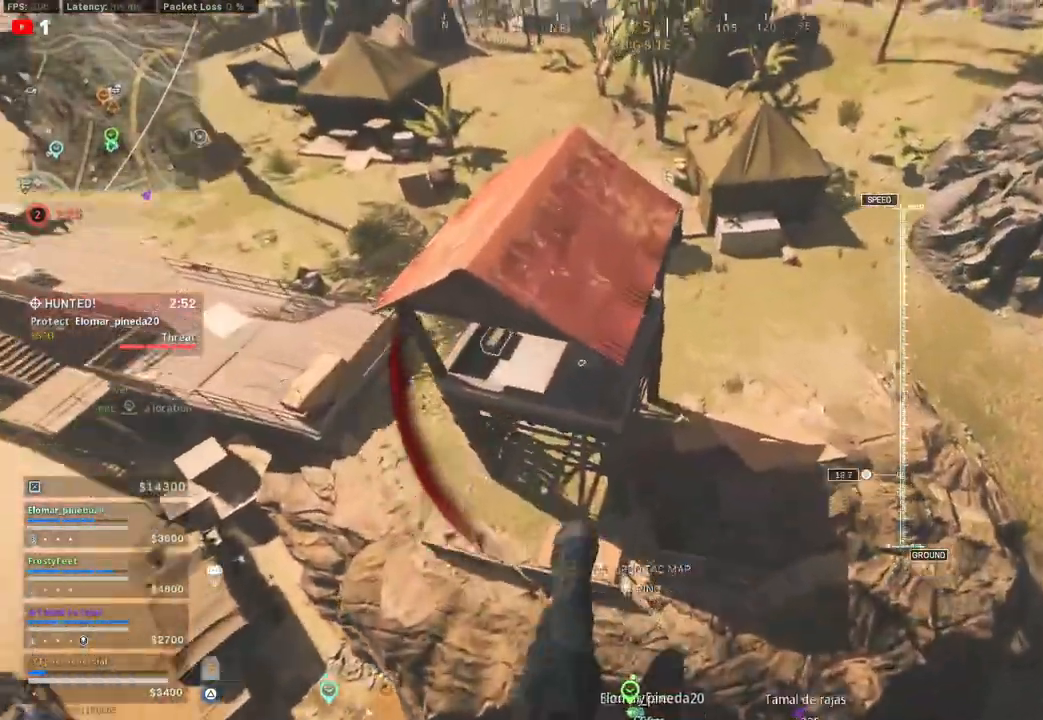
{"buttons": ["CIRCLE"], "left_stick": "down-right", "right_stick": "center", "events": [[50, "left_stick", "down-right"], [450, "CIRCLE", "down"]]}
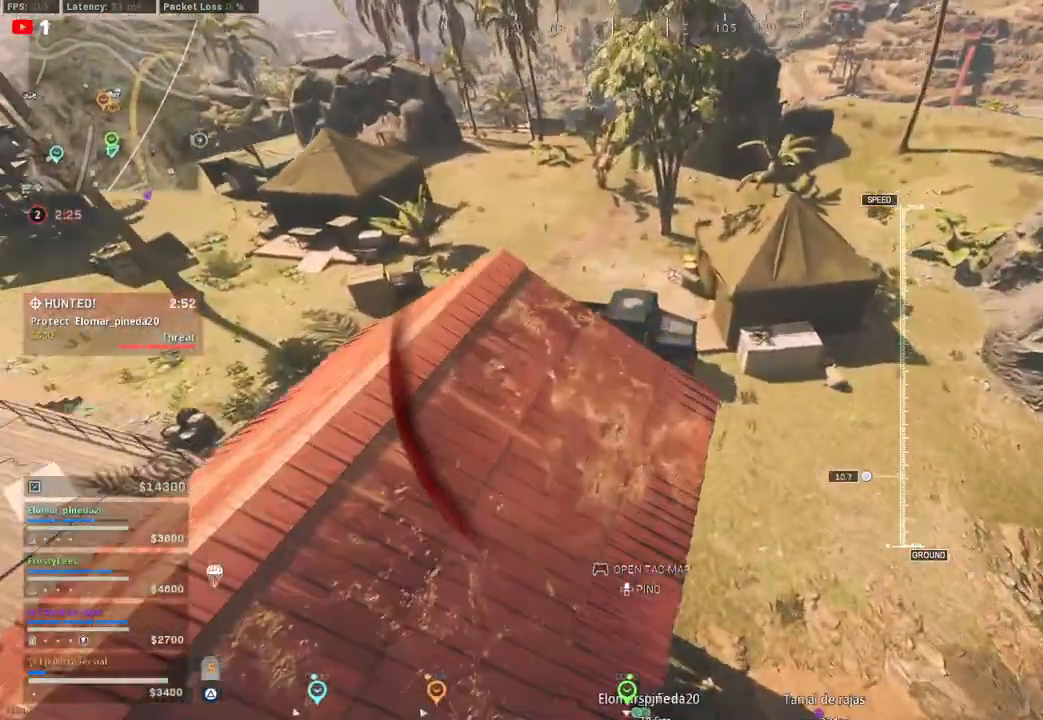
{"buttons": [], "left_stick": "left", "right_stick": "left", "events": [[33, "left_stick", "down-left"], [50, "right_stick", "down-left"], [83, "CIRCLE", "up"], [250, "CIRCLE", "down"], [317, "right_stick", "left"], [350, "left_stick", "left"], [400, "CIRCLE", "up"]]}
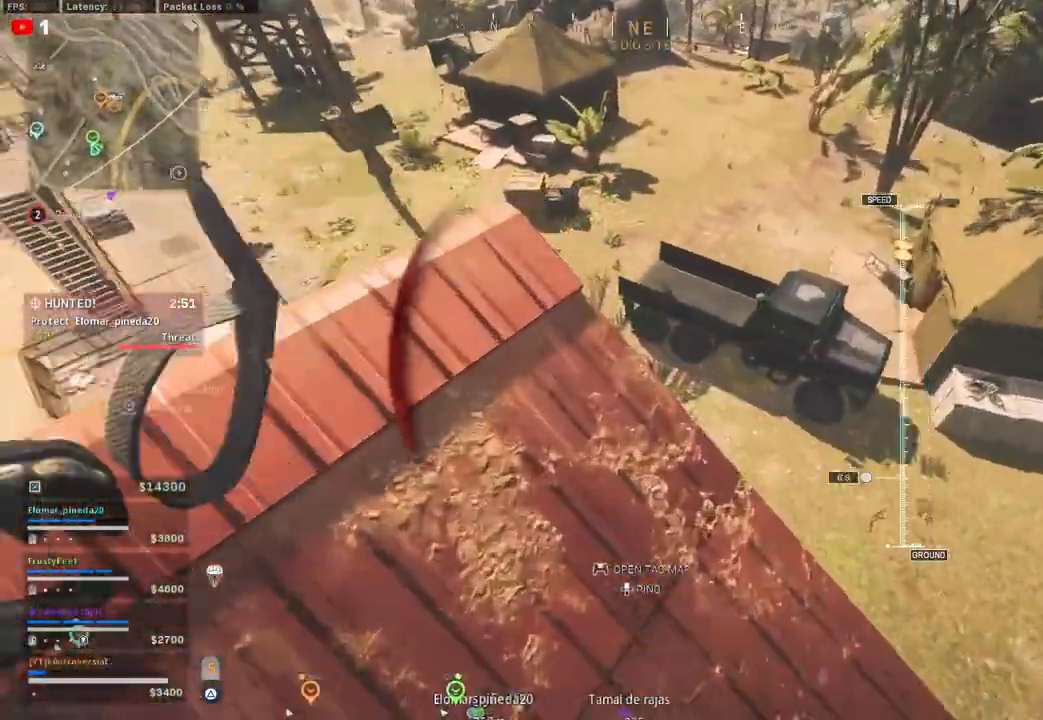
{"buttons": ["CIRCLE"], "left_stick": "down", "right_stick": "left", "events": [[17, "left_stick", "down-left"], [50, "CIRCLE", "down"], [500, "left_stick", "down"]]}
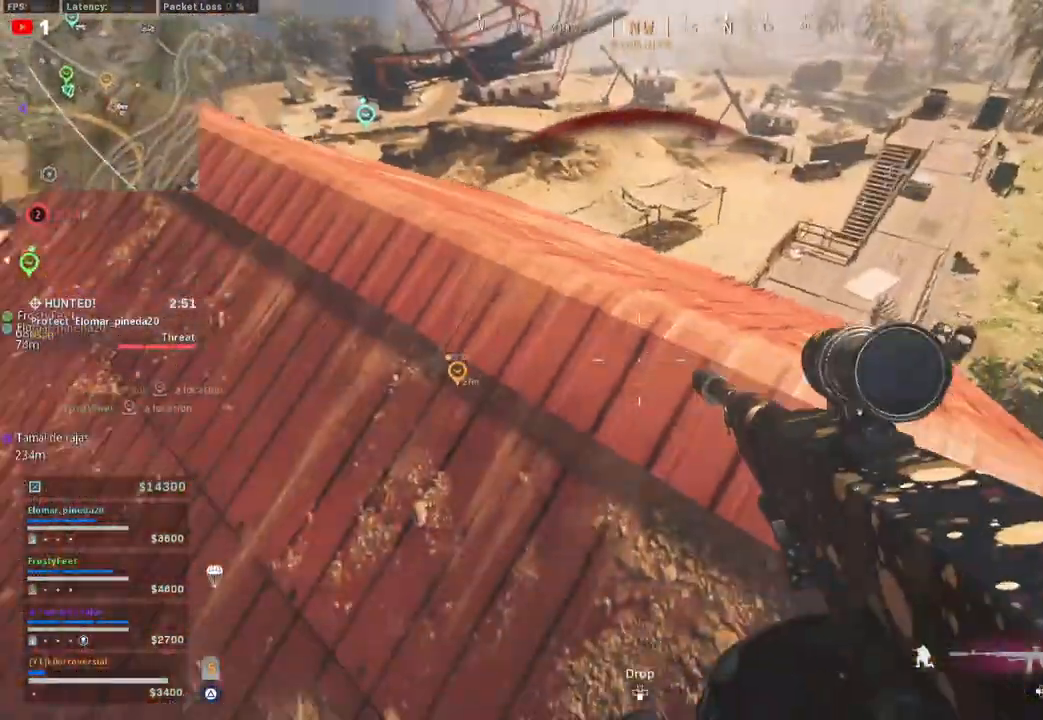
{"buttons": [], "left_stick": "up-left", "right_stick": "center", "events": [[100, "right_stick", "up-left"], [167, "left_stick", "left"], [217, "left_stick", "up-left"], [317, "CIRCLE", "up"], [433, "right_stick", "center"]]}
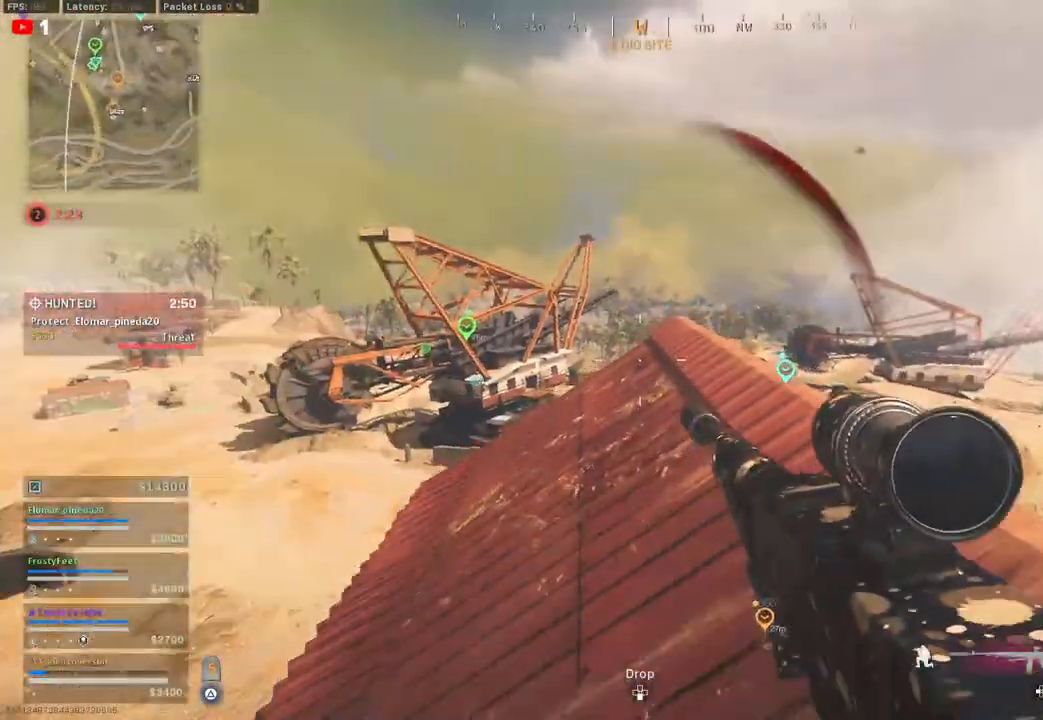
{"buttons": ["CIRCLE"], "left_stick": "up-left", "right_stick": "center", "events": [[50, "TRIANGLE", "down"], [117, "left_stick", "center"], [317, "left_stick", "up-left"], [350, "TRIANGLE", "up"], [450, "CIRCLE", "down"]]}
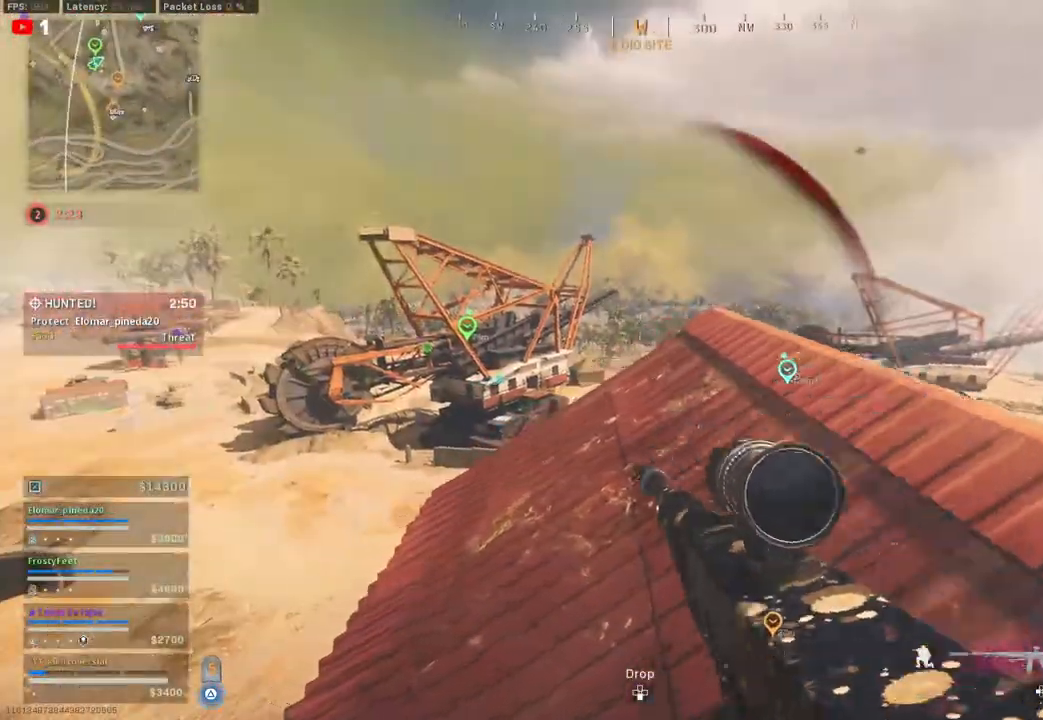
{"buttons": [], "left_stick": "center", "right_stick": "center", "events": [[417, "CIRCLE", "up"], [433, "left_stick", "center"]]}
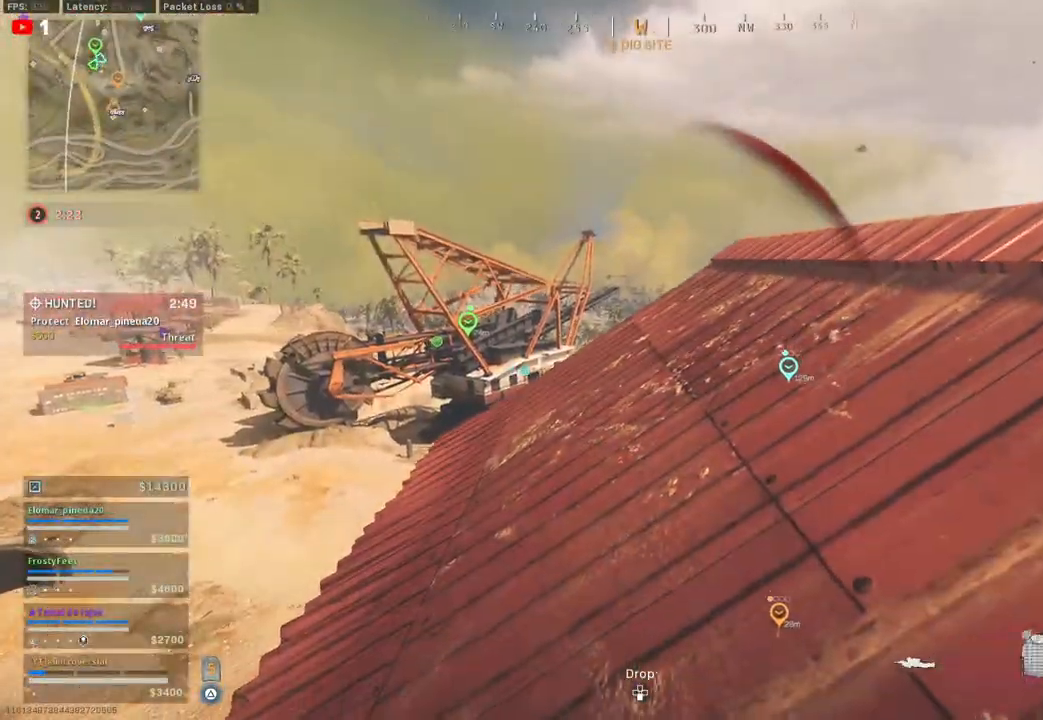
{"buttons": [], "left_stick": "center", "right_stick": "center", "events": []}
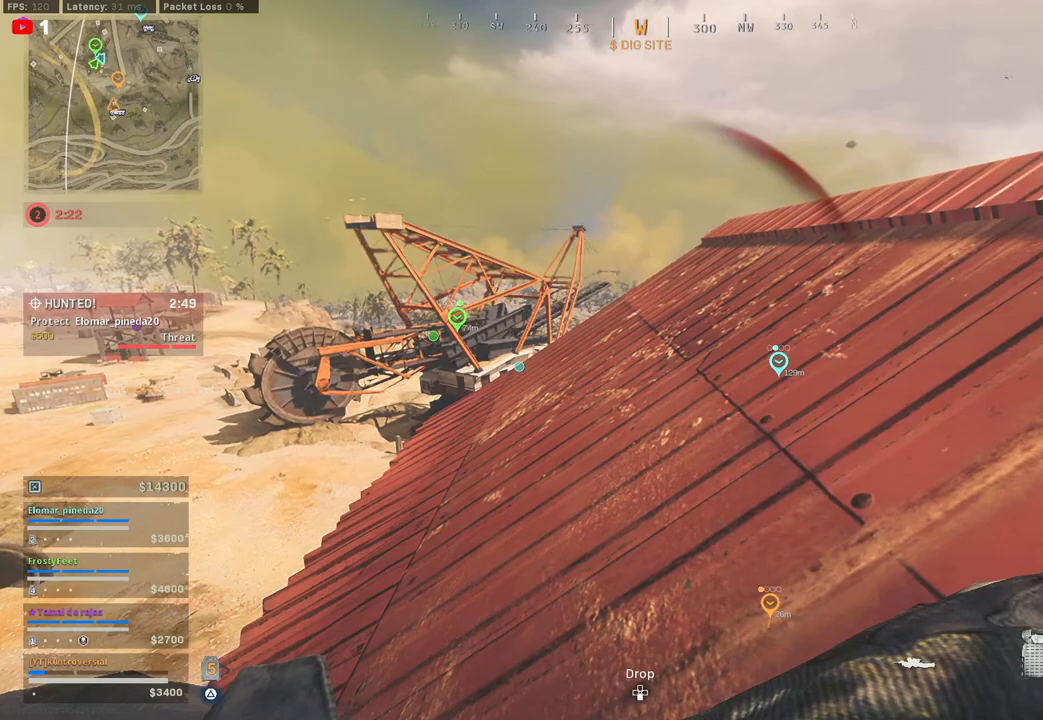
{"buttons": [], "left_stick": "center", "right_stick": "center", "events": [[117, "left_stick", "up"], [383, "left_stick", "center"]]}
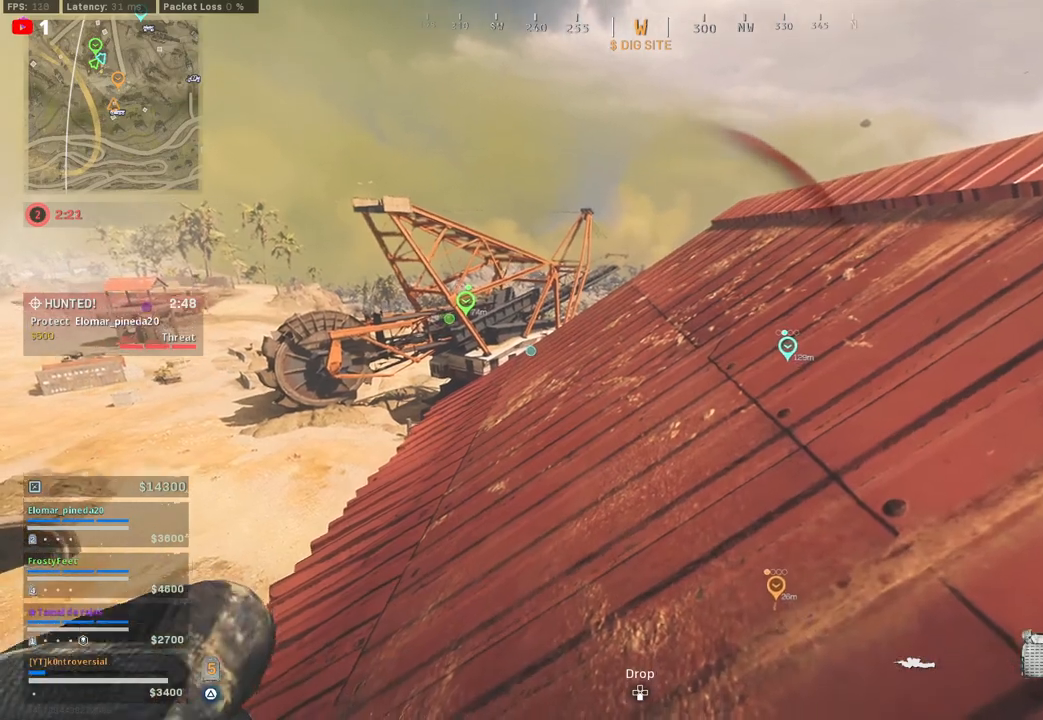
{"buttons": [], "left_stick": "up-left", "right_stick": "center", "events": [[17, "left_stick", "up"], [200, "left_stick", "up-left"]]}
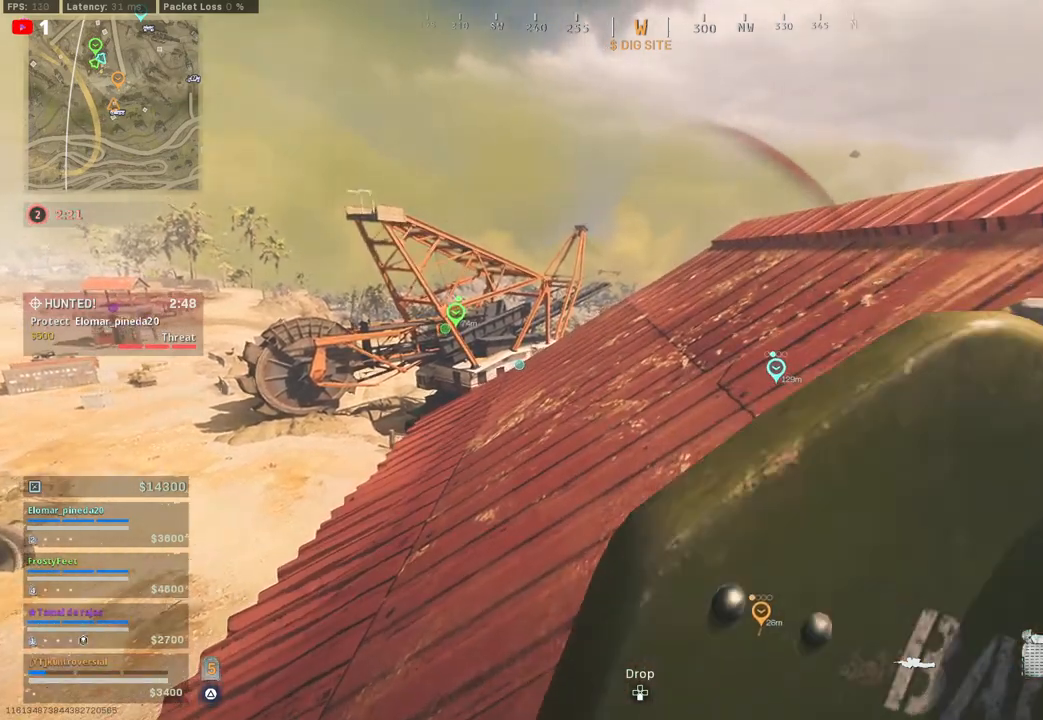
{"buttons": [], "left_stick": "up-left", "right_stick": "down", "events": [[500, "right_stick", "down"]]}
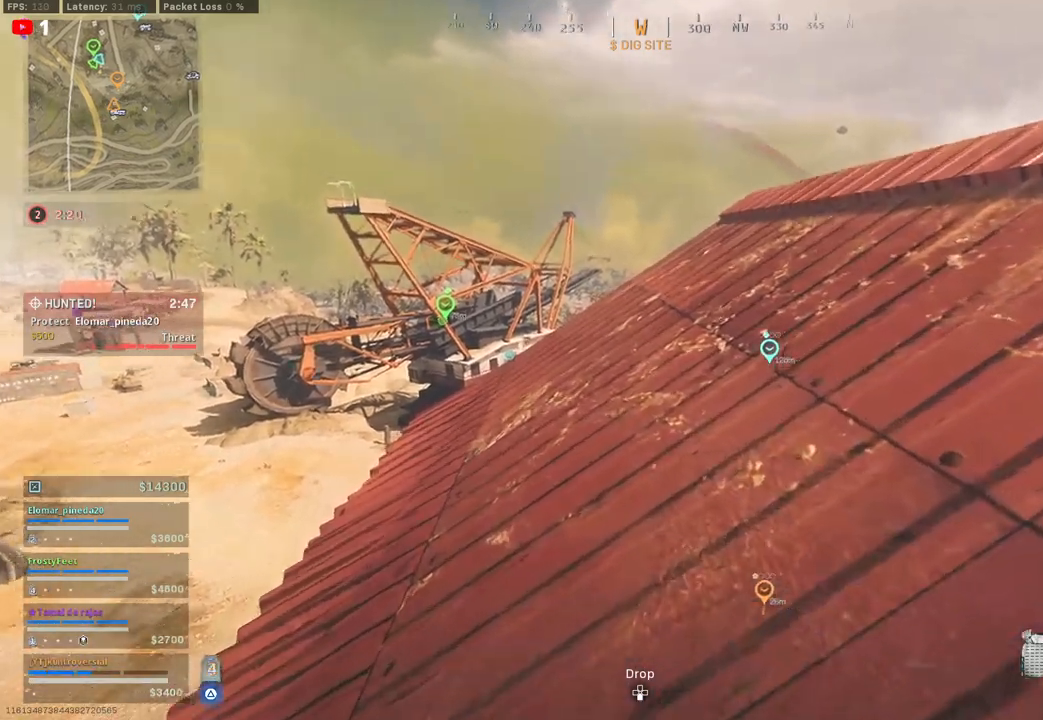
{"buttons": [], "left_stick": "up-left", "right_stick": "center", "events": [[267, "right_stick", "center"]]}
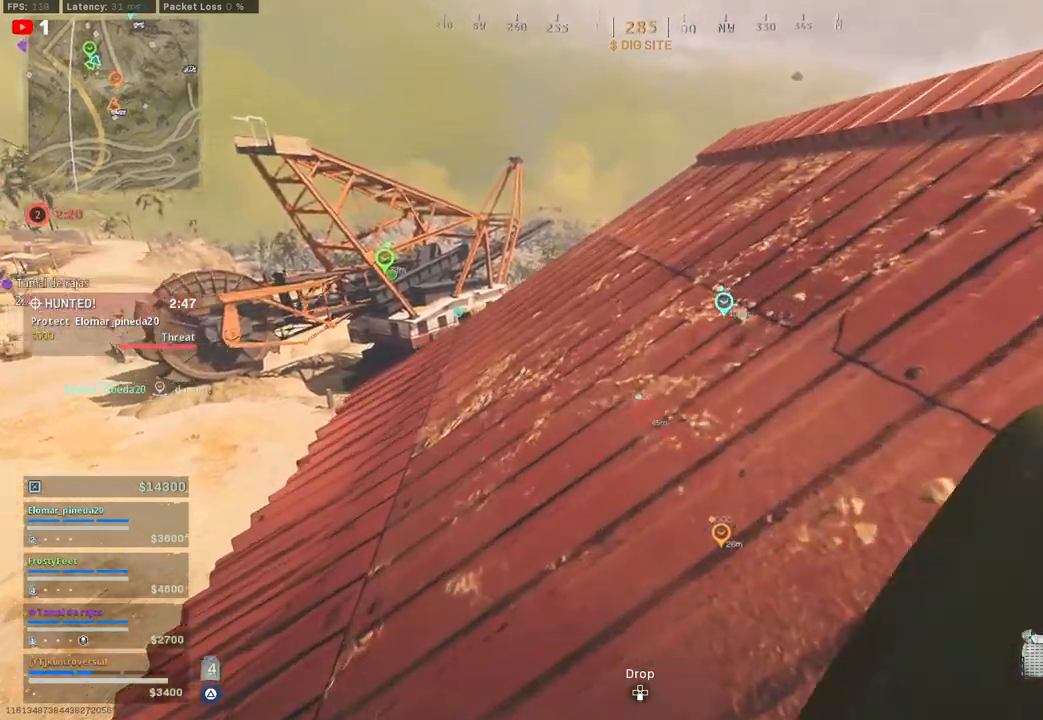
{"buttons": [], "left_stick": "center", "right_stick": "right", "events": [[100, "left_stick", "center"], [483, "right_stick", "right"]]}
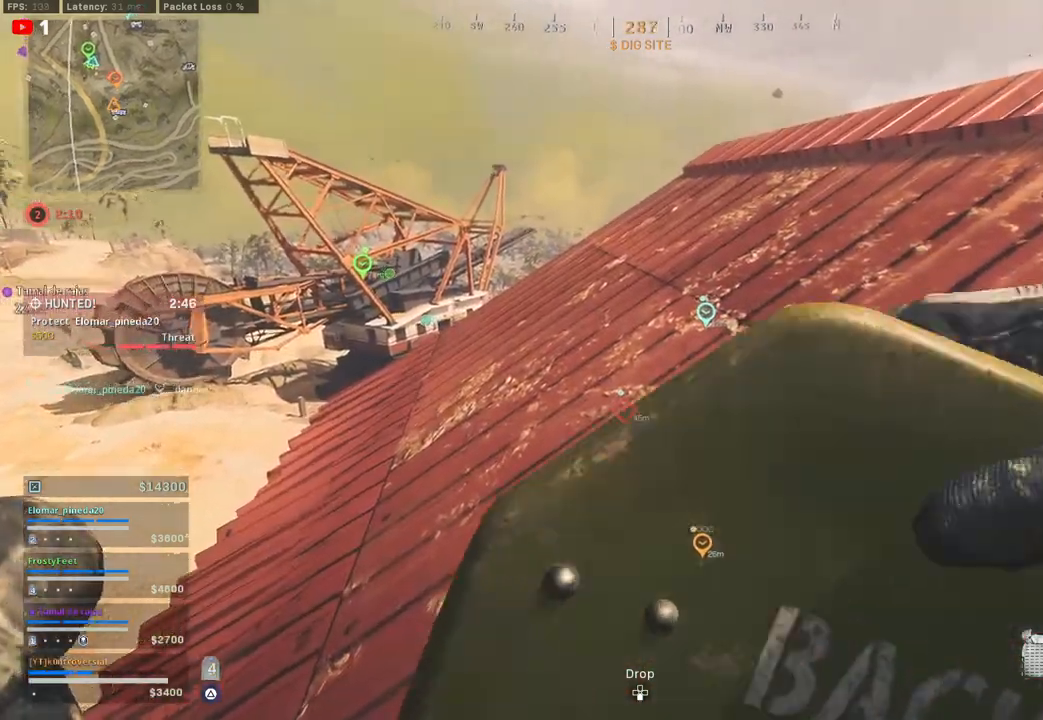
{"buttons": [], "left_stick": "center", "right_stick": "center", "events": [[133, "left_stick", "right"], [267, "right_stick", "center"], [400, "left_stick", "center"]]}
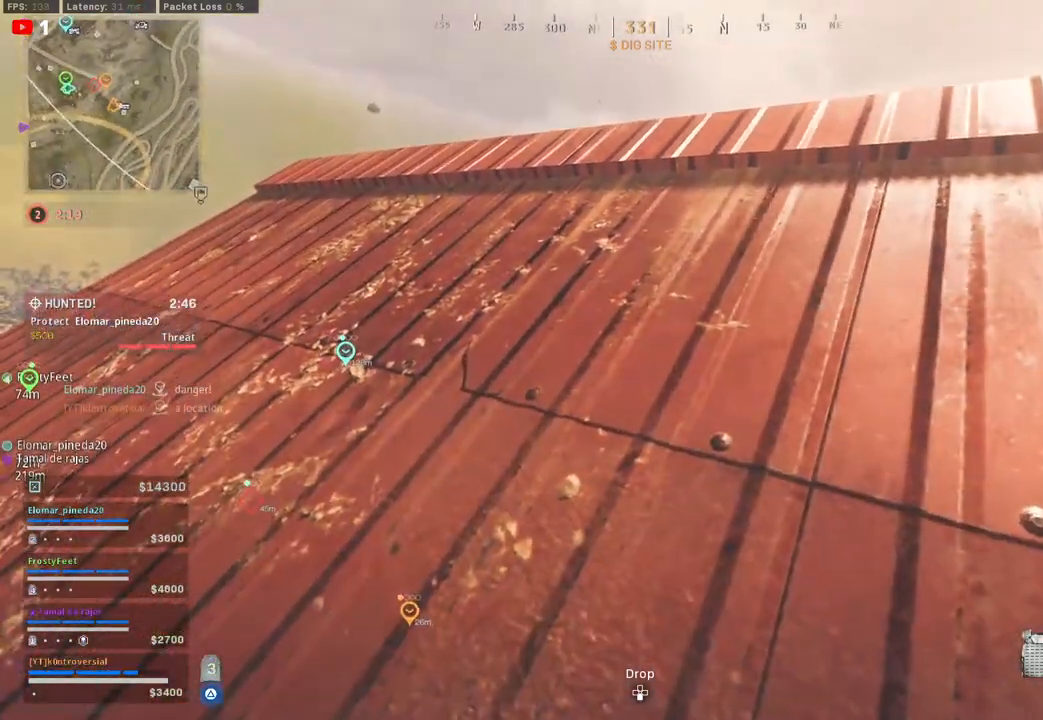
{"buttons": ["CIRCLE"], "left_stick": "right", "right_stick": "down", "events": [[233, "left_stick", "right"], [233, "right_stick", "down"], [367, "CIRCLE", "down"]]}
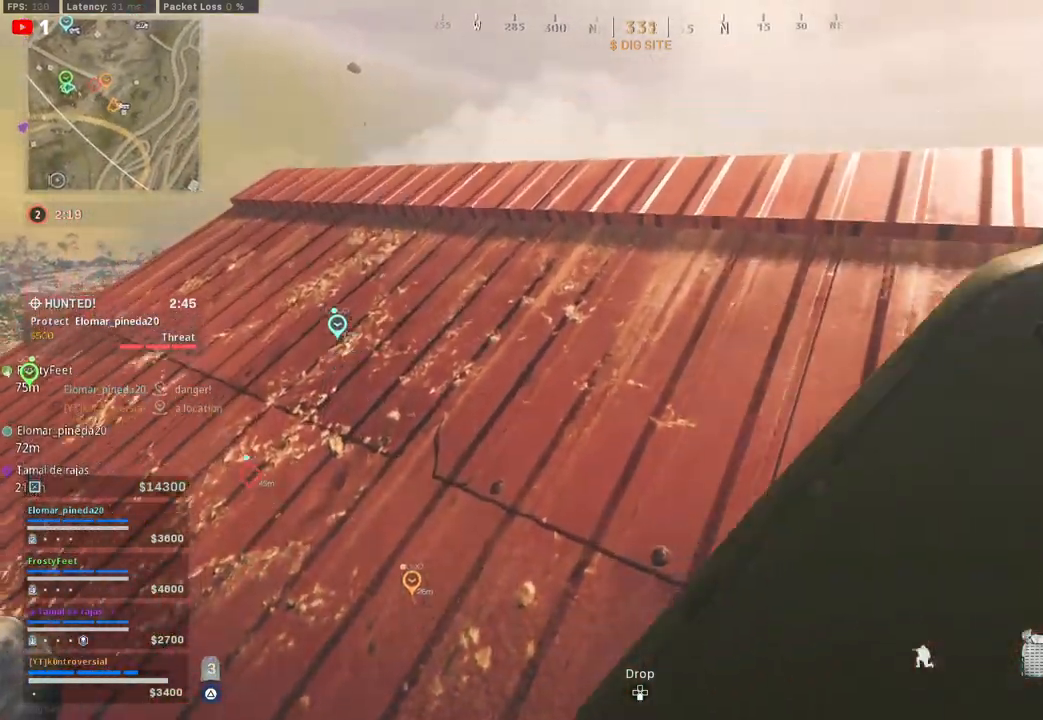
{"buttons": [], "left_stick": "center", "right_stick": "center", "events": [[33, "CIRCLE", "up"], [283, "left_stick", "down-right"], [283, "right_stick", "center"], [417, "left_stick", "center"]]}
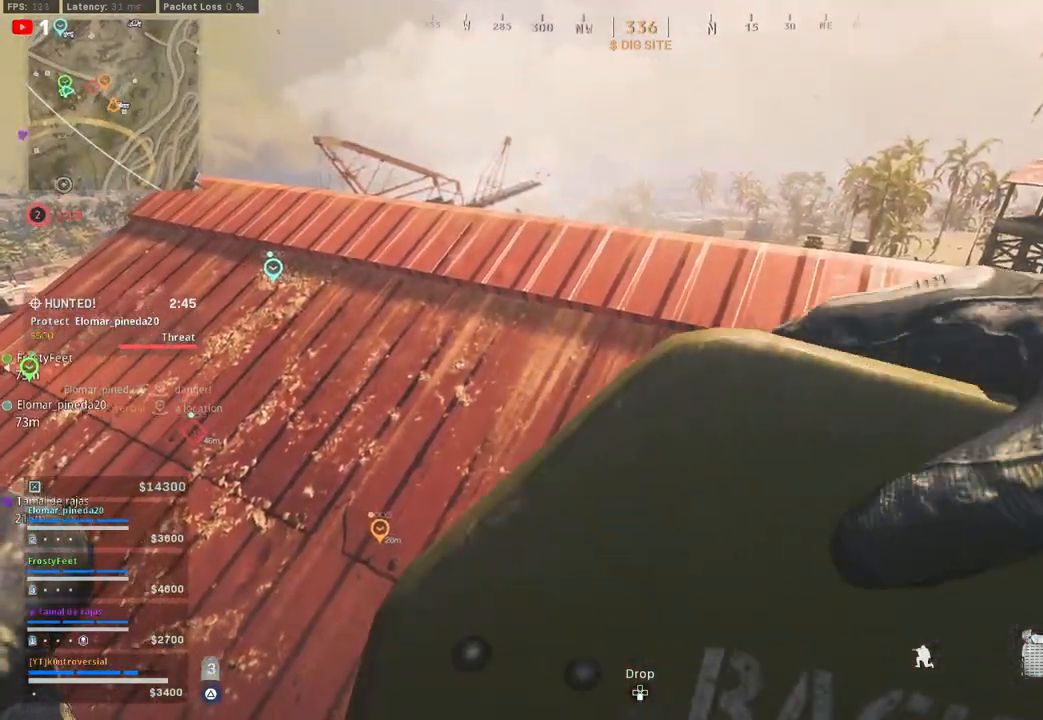
{"buttons": [], "left_stick": "up-right", "right_stick": "left", "events": [[117, "right_stick", "right"], [133, "left_stick", "down-right"], [300, "left_stick", "center"], [333, "right_stick", "center"], [450, "left_stick", "right"], [483, "right_stick", "left"], [500, "left_stick", "up-right"]]}
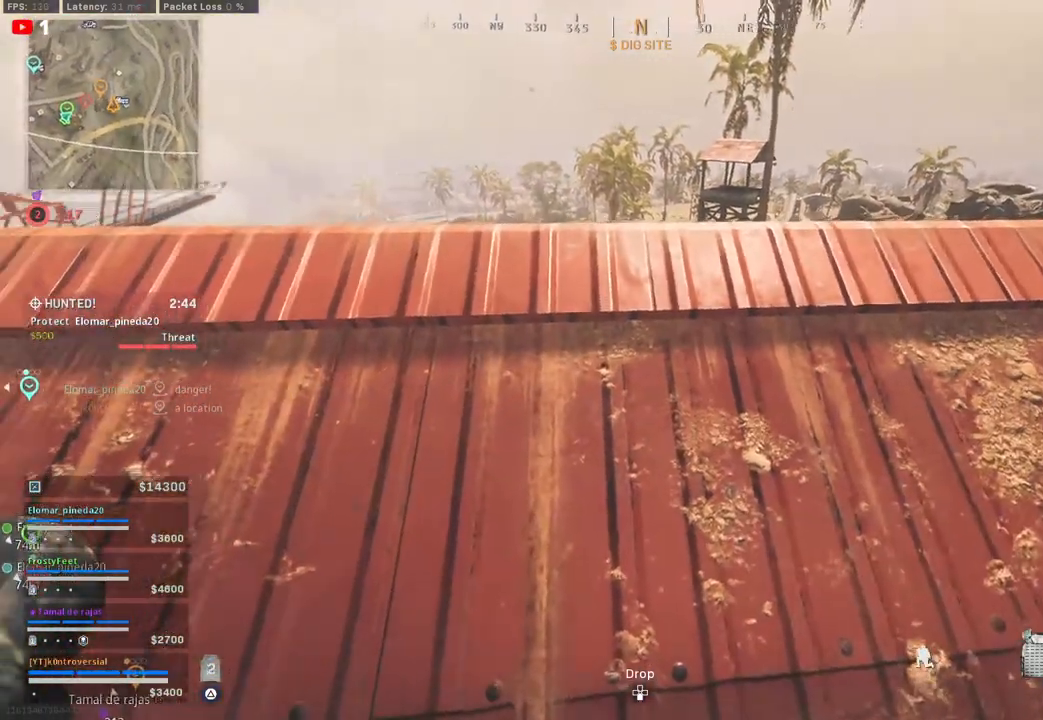
{"buttons": [], "left_stick": "center", "right_stick": "center", "events": [[150, "right_stick", "center"], [200, "right_stick", "left"], [350, "right_stick", "center"], [367, "left_stick", "center"]]}
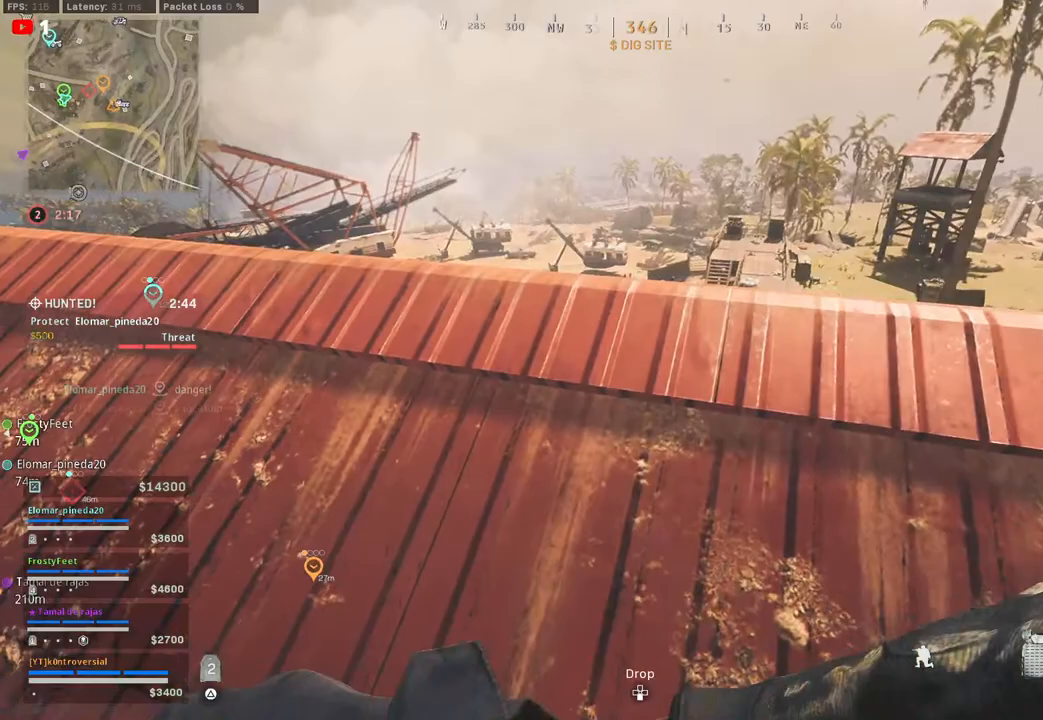
{"buttons": [], "left_stick": "center", "right_stick": "center", "events": []}